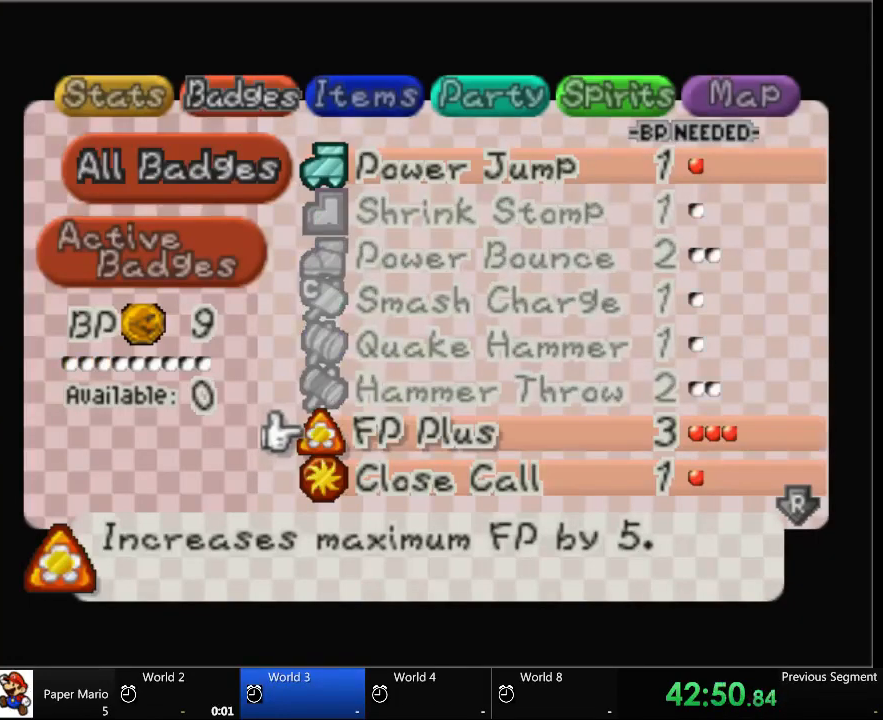
Gameplay with a controller (Xbox layout); each line is a JSON object with the inputs held at the frame after it (dt_ms = milliseconds from this image to that frame). "events" lists button and stick changes between this image and that frame as [ms after this image, input, new state], when the widget could be followed in between. Not read: L2 L3 R3.
{"dt_ms": 500, "buttons": [], "left_stick": "center", "right_stick": "center", "events": []}
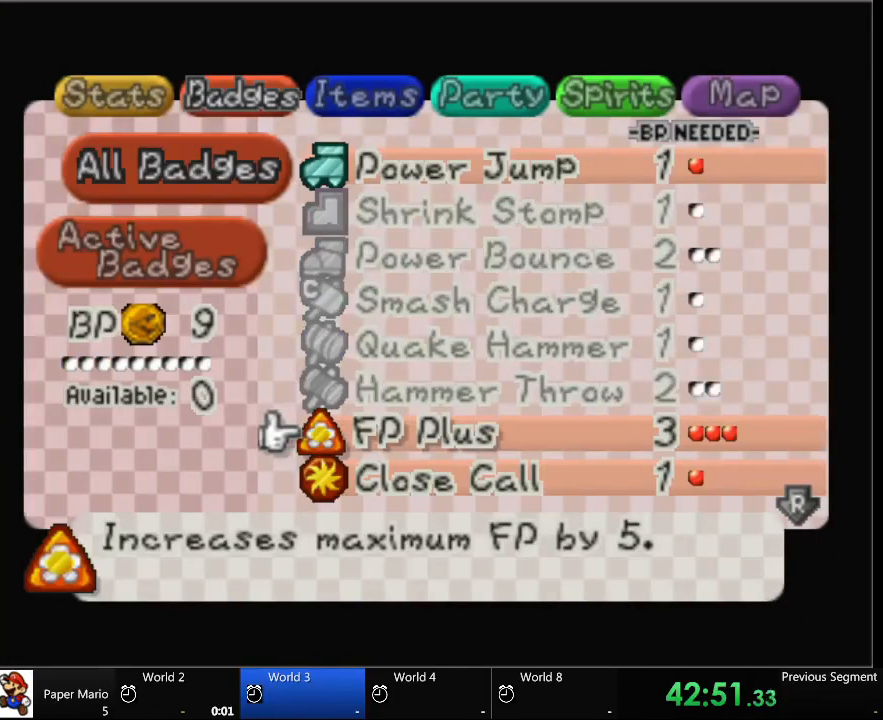
{"dt_ms": 1000, "buttons": [], "left_stick": "up", "right_stick": "center"}
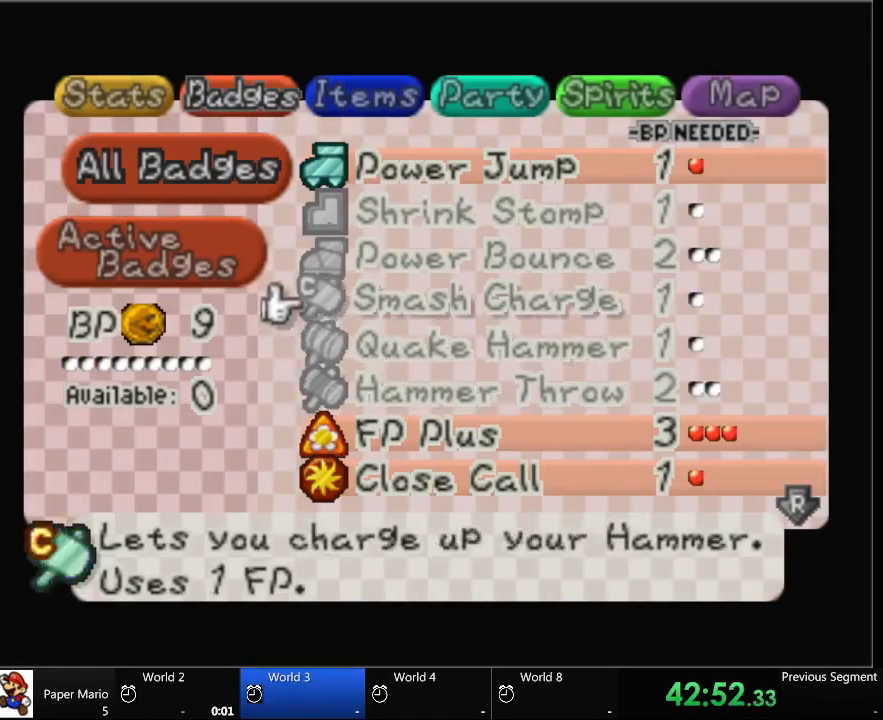
{"dt_ms": 500, "buttons": [], "left_stick": "up", "right_stick": "center", "events": [[100, "left_stick", "center"], [500, "left_stick", "up"]]}
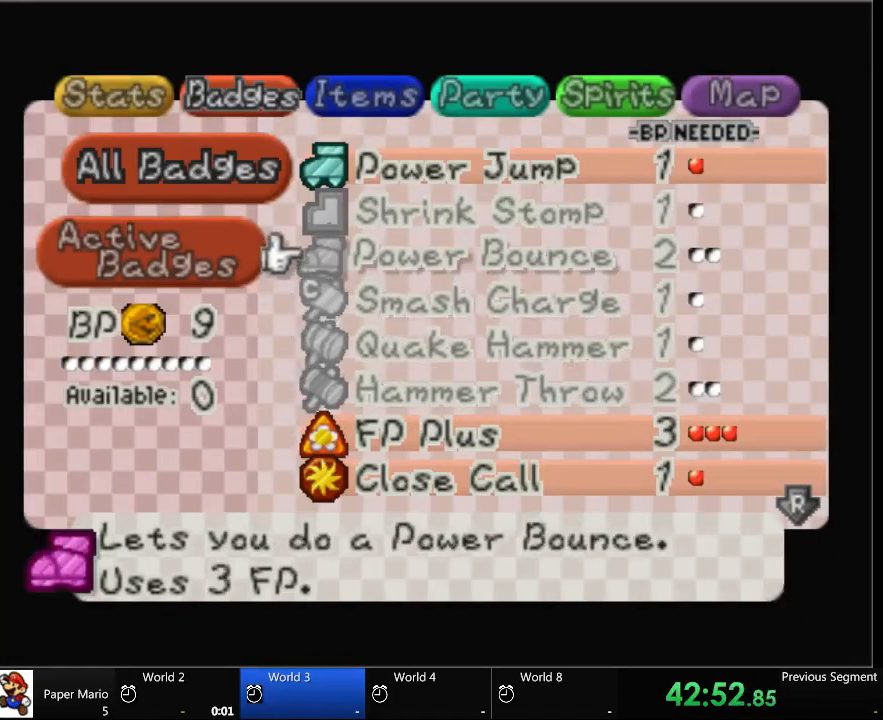
{"dt_ms": 500, "buttons": [], "left_stick": "up", "right_stick": "center", "events": []}
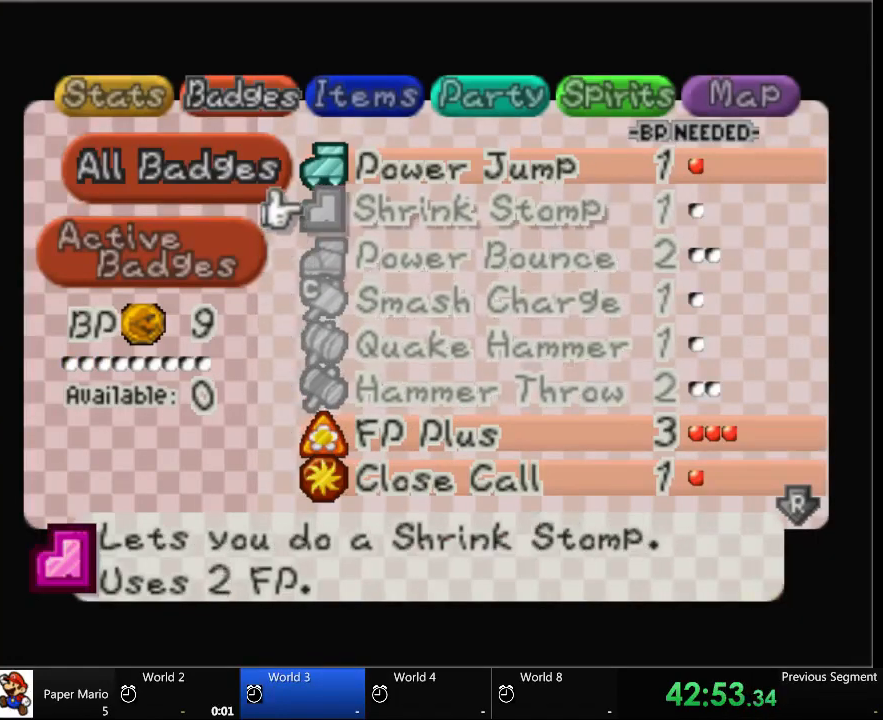
{"dt_ms": 500, "buttons": [], "left_stick": "down", "right_stick": "center", "events": [[167, "left_stick", "center"], [233, "left_stick", "down"]]}
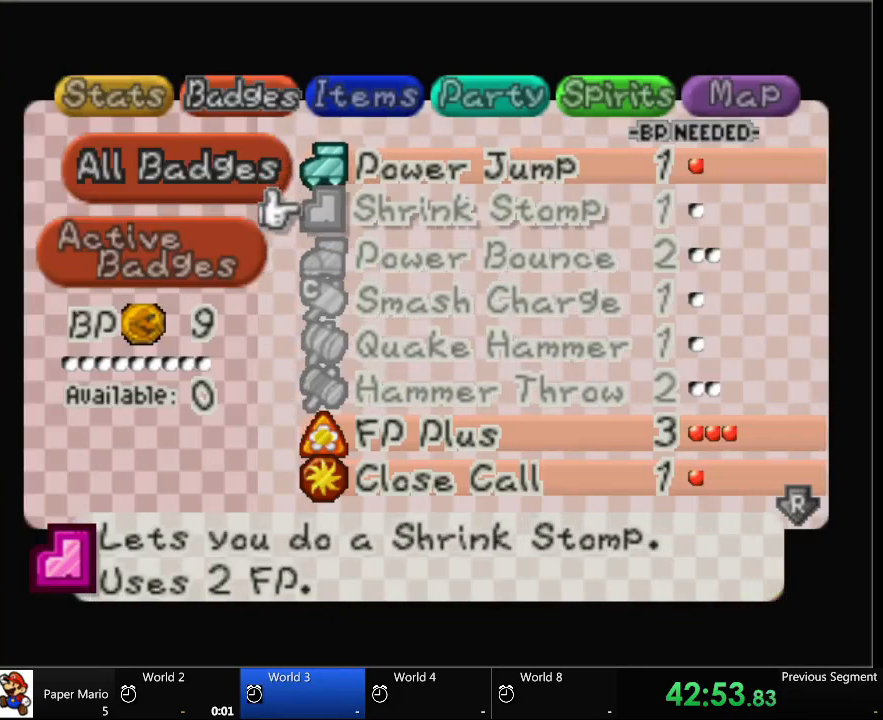
{"dt_ms": 500, "buttons": [], "left_stick": "down", "right_stick": "center", "events": []}
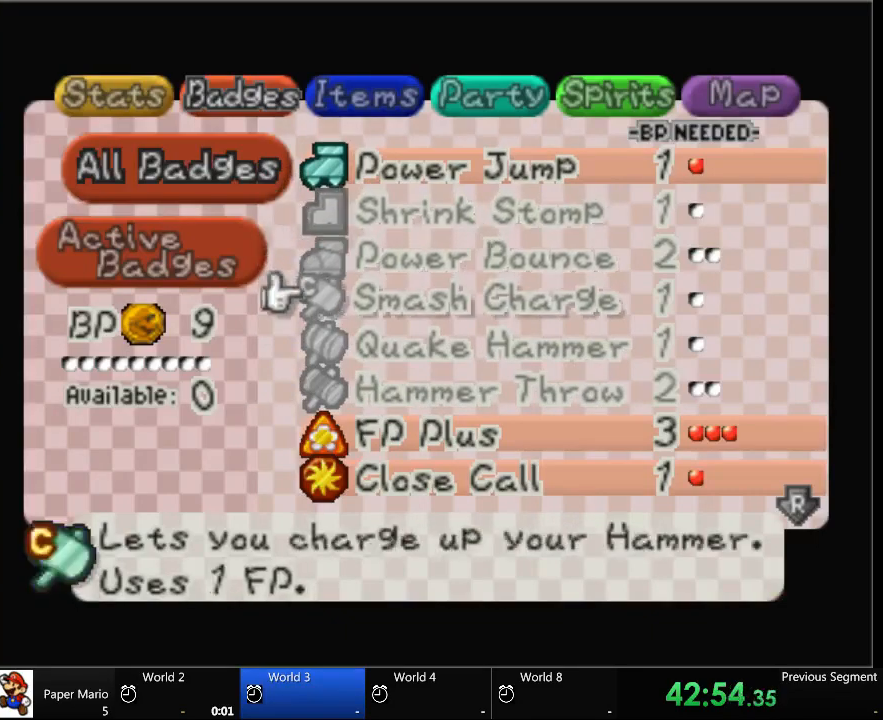
{"dt_ms": 500, "buttons": [], "left_stick": "down", "right_stick": "center", "events": []}
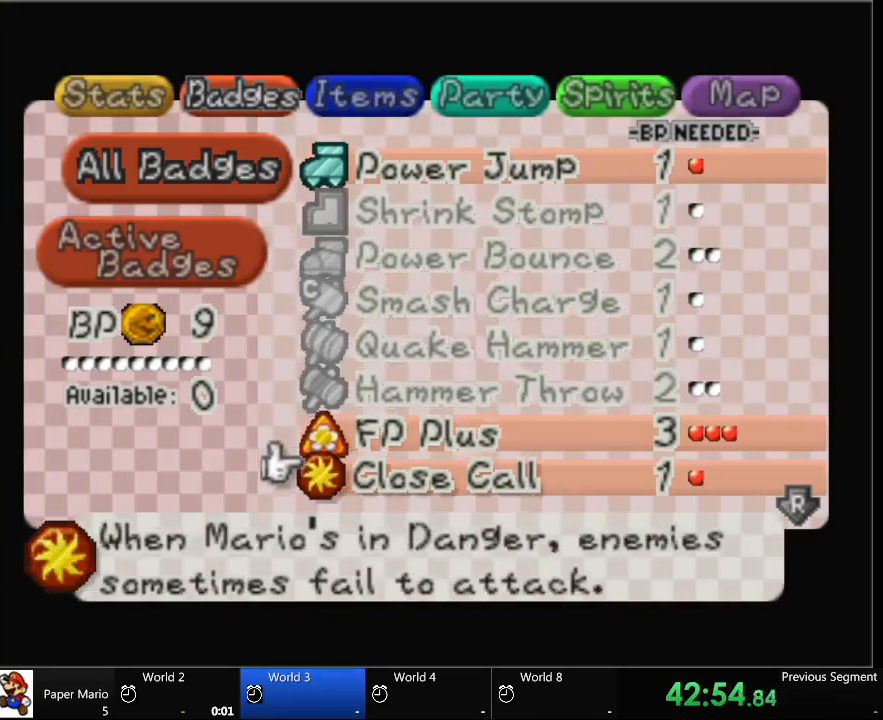
{"dt_ms": 500, "buttons": [], "left_stick": "center", "right_stick": "center", "events": [[167, "left_stick", "center"]]}
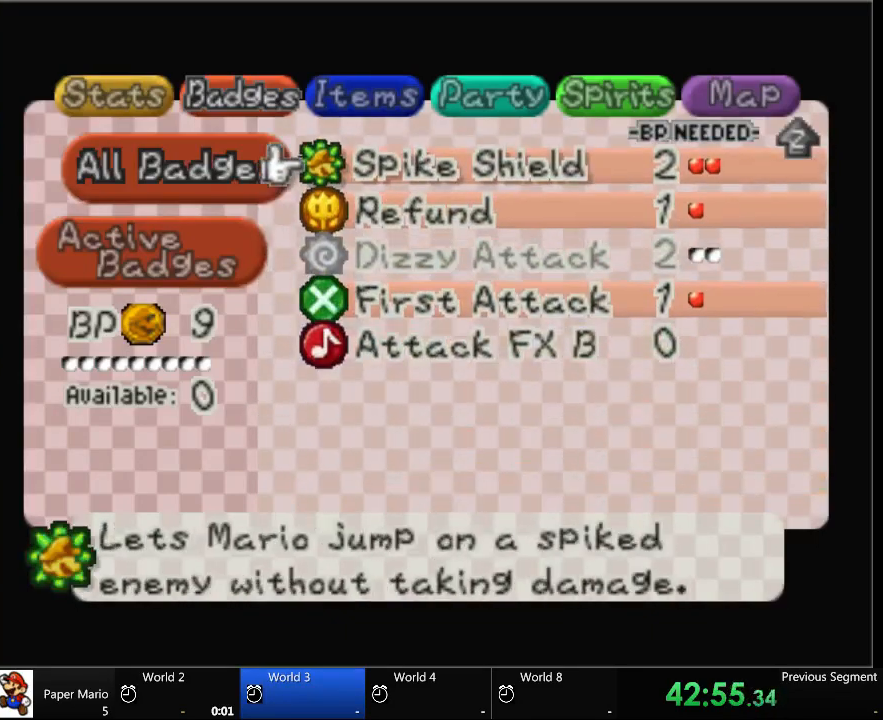
{"dt_ms": 500, "buttons": [], "left_stick": "down", "right_stick": "center", "events": [[467, "left_stick", "down"]]}
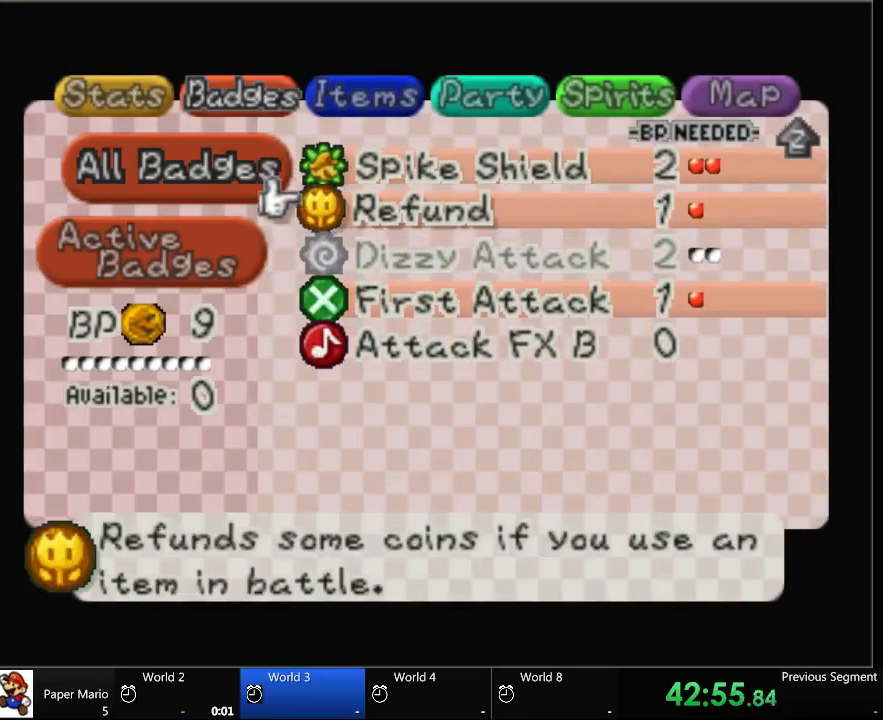
{"dt_ms": 500, "buttons": [], "left_stick": "center", "right_stick": "center", "events": [[100, "left_stick", "center"], [300, "left_stick", "down"], [467, "left_stick", "center"]]}
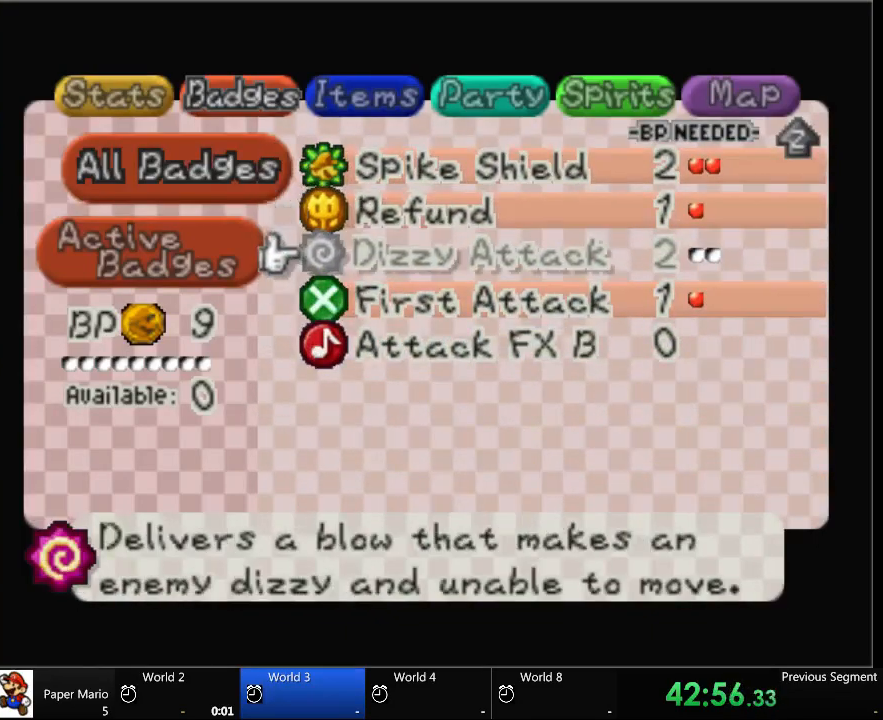
{"dt_ms": 500, "buttons": [], "left_stick": "center", "right_stick": "center", "events": [[233, "B", "down"], [367, "B", "up"]]}
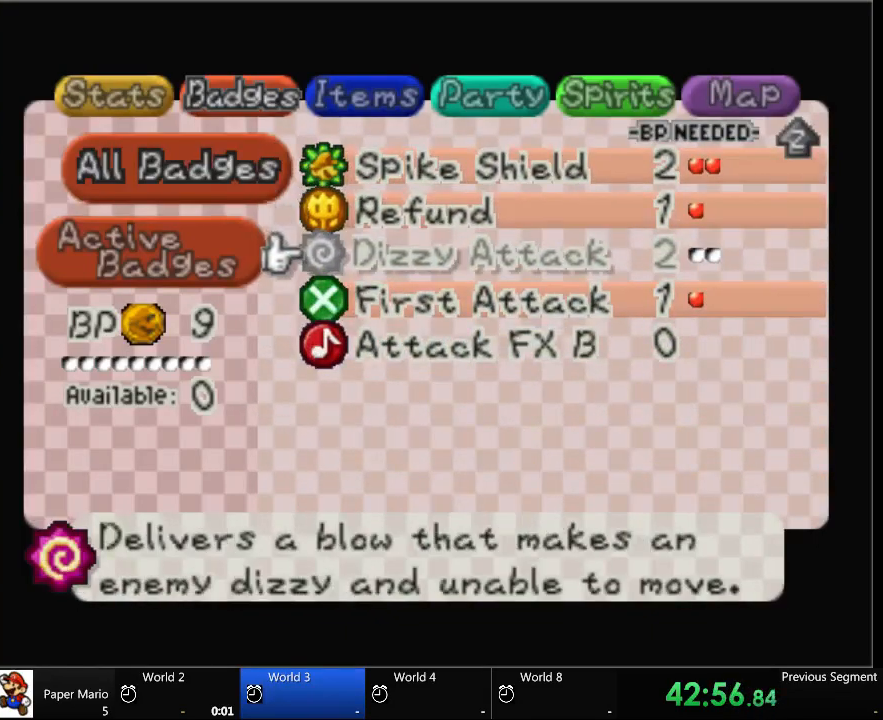
{"dt_ms": 500, "buttons": ["X"], "left_stick": "center", "right_stick": "center", "events": [[233, "X", "down"], [367, "X", "up"], [467, "X", "down"]]}
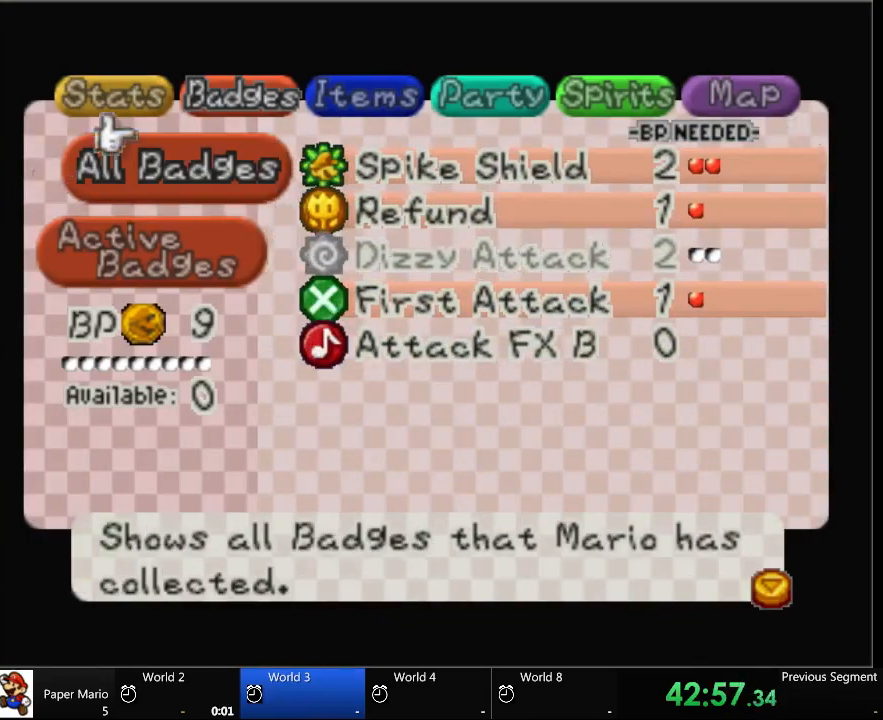
{"dt_ms": 500, "buttons": ["X"], "left_stick": "center", "right_stick": "center", "events": [[167, "X", "up"], [400, "X", "down"]]}
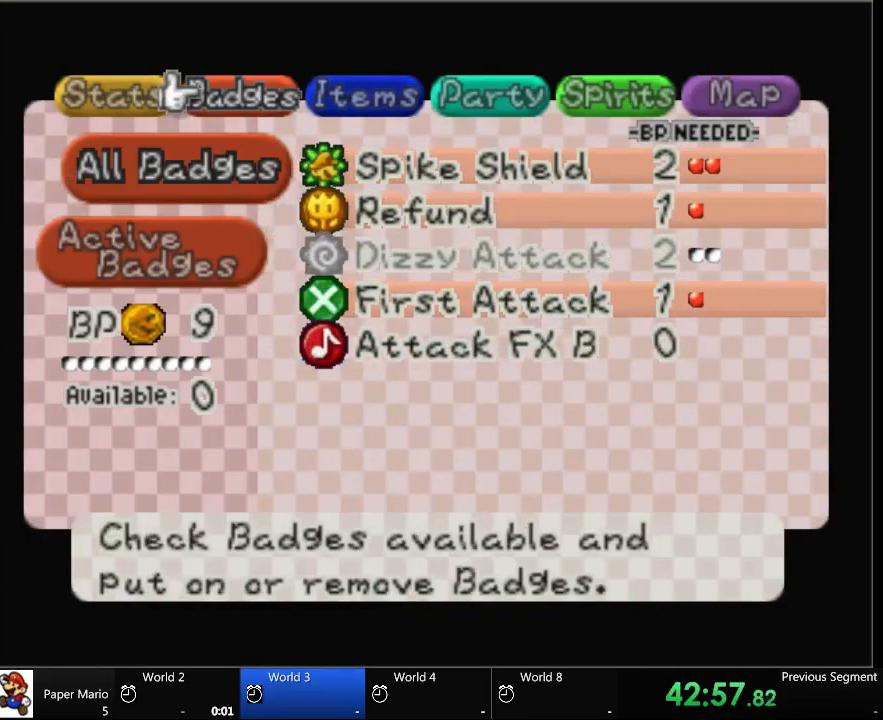
{"dt_ms": 500, "buttons": [], "left_stick": "center", "right_stick": "center", "events": [[100, "X", "up"]]}
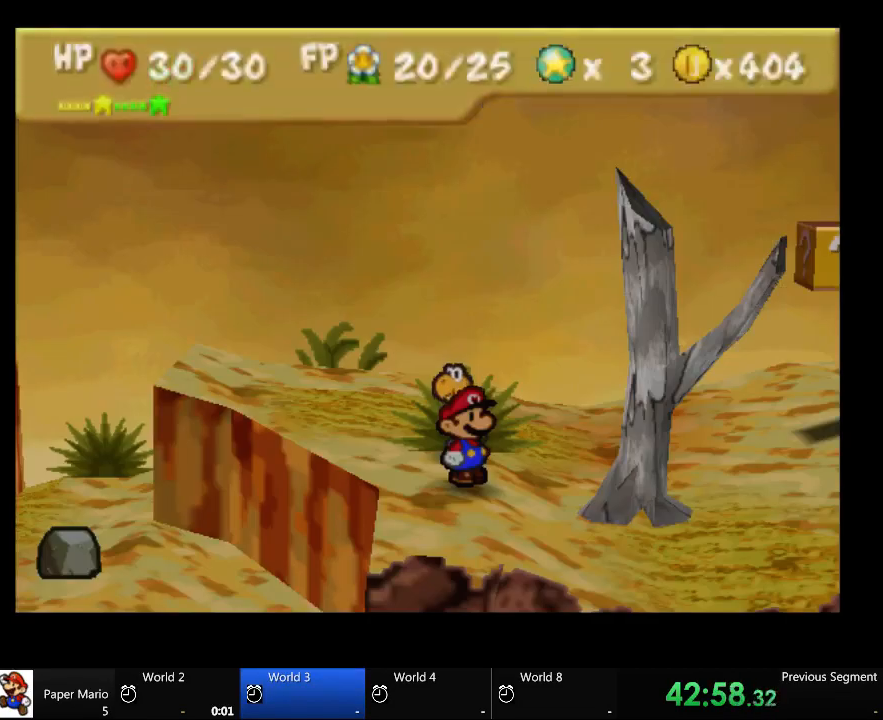
{"dt_ms": 500, "buttons": [], "left_stick": "up-right", "right_stick": "center", "events": [[300, "left_stick", "right"], [467, "left_stick", "up-right"]]}
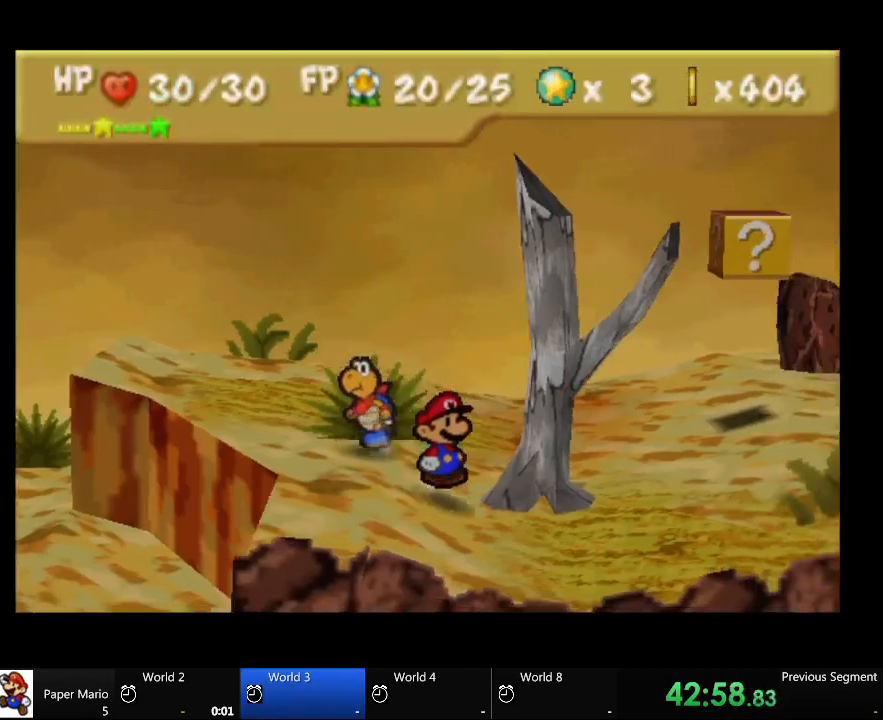
{"dt_ms": 500, "buttons": [], "left_stick": "up-right", "right_stick": "center", "events": []}
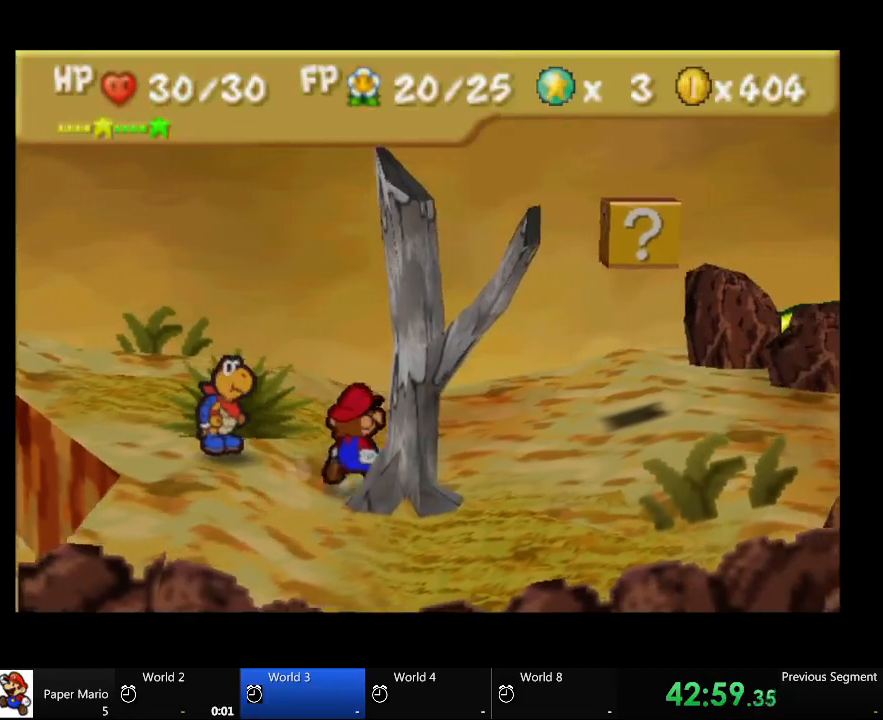
{"dt_ms": 500, "buttons": [], "left_stick": "up-right", "right_stick": "center", "events": []}
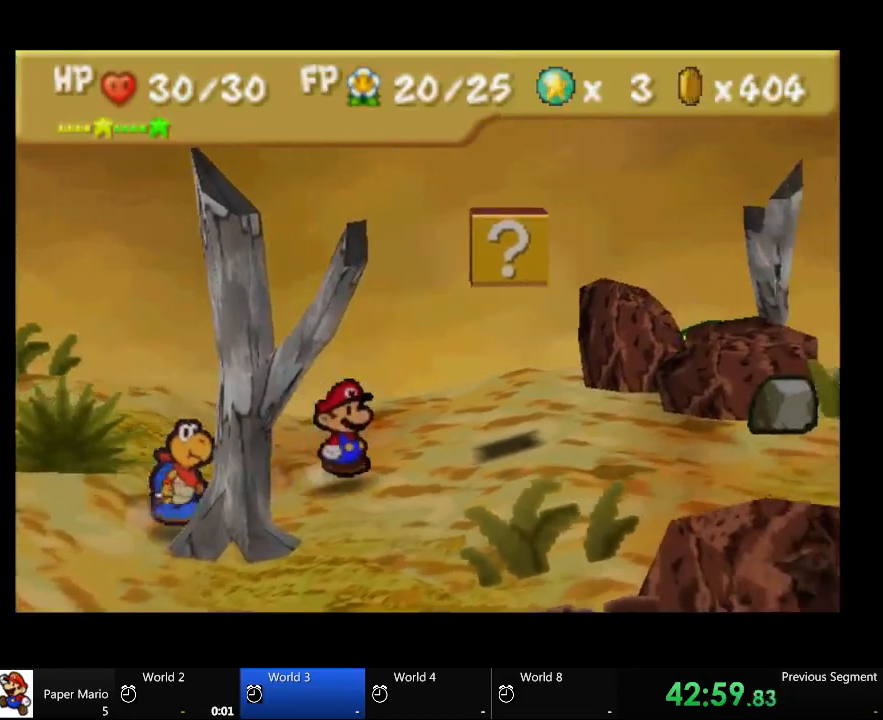
{"dt_ms": 500, "buttons": [], "left_stick": "center", "right_stick": "center", "events": [[333, "left_stick", "center"]]}
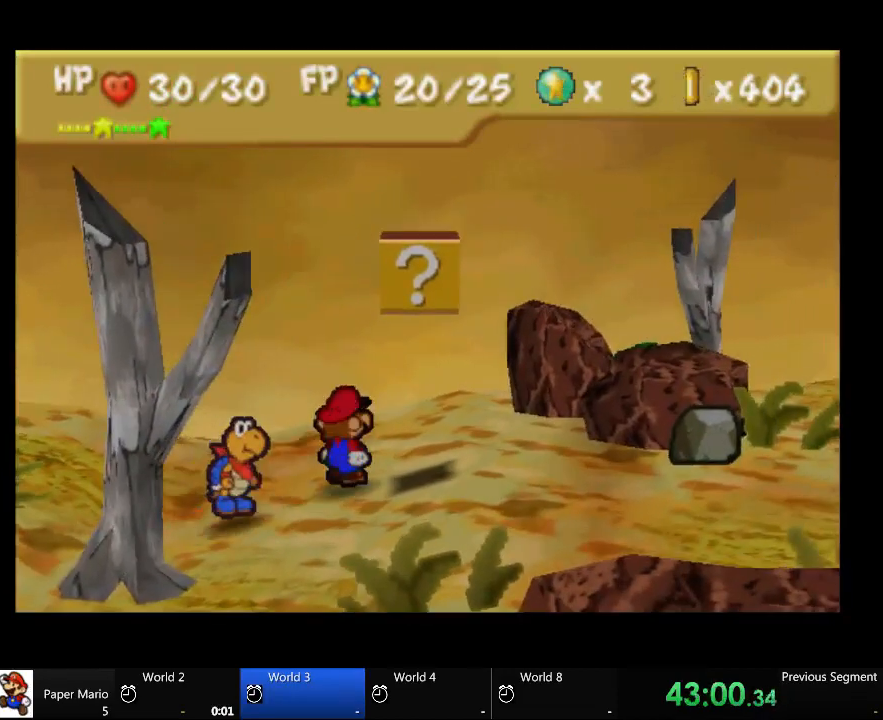
{"dt_ms": 500, "buttons": [], "left_stick": "center", "right_stick": "center", "events": [[233, "left_stick", "right"], [400, "left_stick", "center"]]}
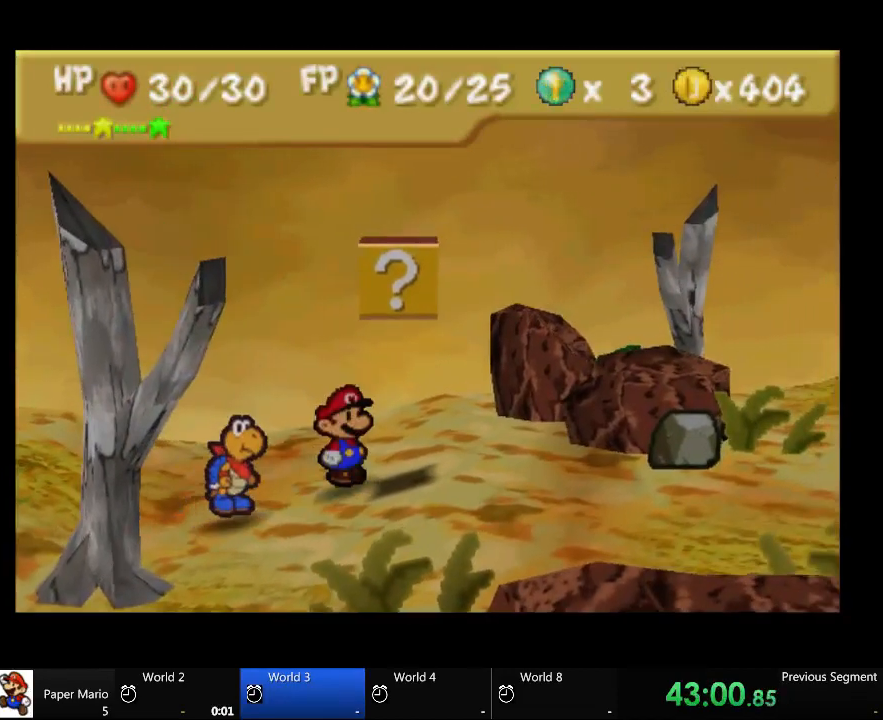
{"dt_ms": 1000, "buttons": ["A"], "left_stick": "center", "right_stick": "center"}